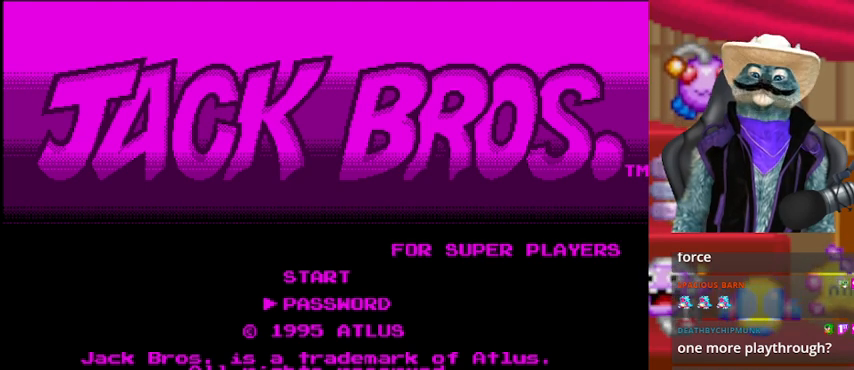
Gameplay with a controller (Xbox layout); each line is a JSON object with the inputs held at the frame after it. "events" lists button and stick changes between this image and that frame as [ms after this image, input, new state], when the widget could be followed in between. Not read: L2 R2 R3.
{"buttons": [], "left_stick": "center", "right_stick": "center", "events": [[83, "A", "down"], [209, "A", "up"]]}
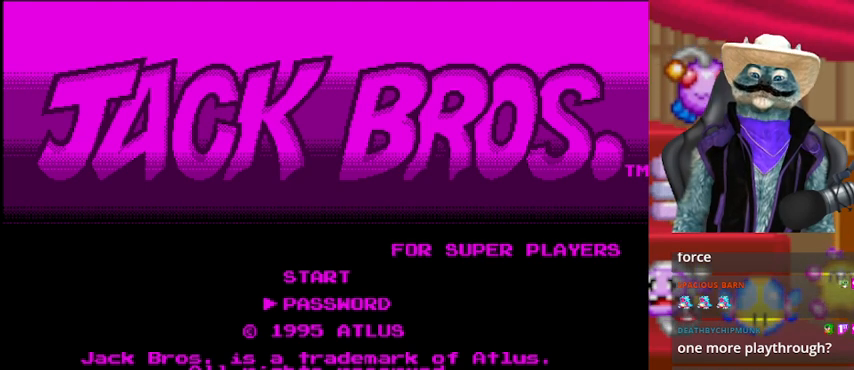
{"buttons": ["B"], "left_stick": "center", "right_stick": "center", "events": [[459, "B", "down"]]}
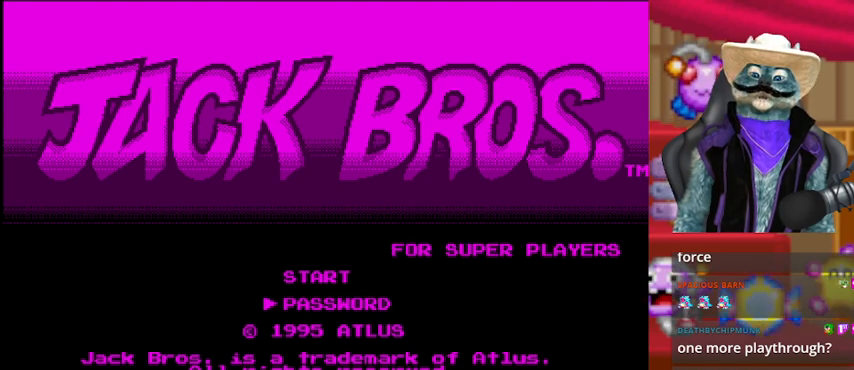
{"buttons": [], "left_stick": "center", "right_stick": "center", "events": [[83, "B", "up"]]}
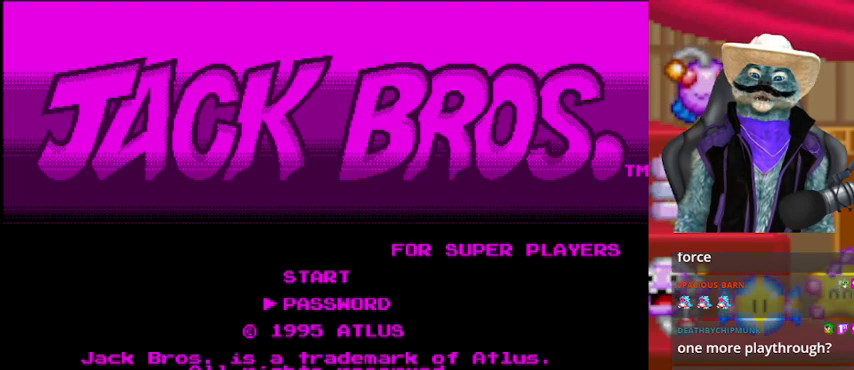
{"buttons": [], "left_stick": "center", "right_stick": "center", "events": [[83, "B", "down"], [250, "B", "up"]]}
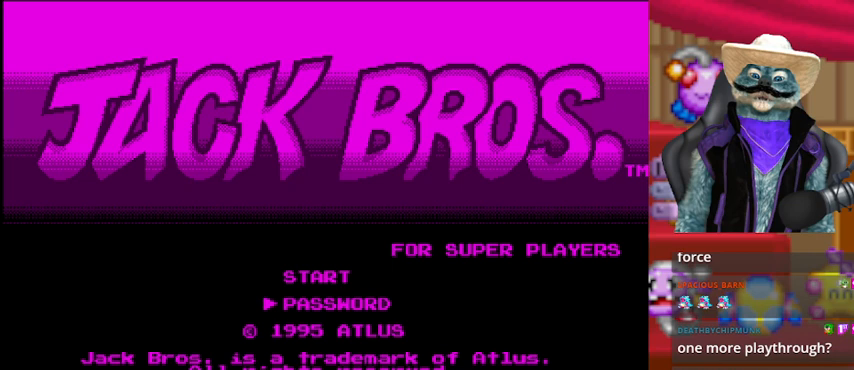
{"buttons": ["START"], "left_stick": "center", "right_stick": "center", "events": [[459, "START", "down"]]}
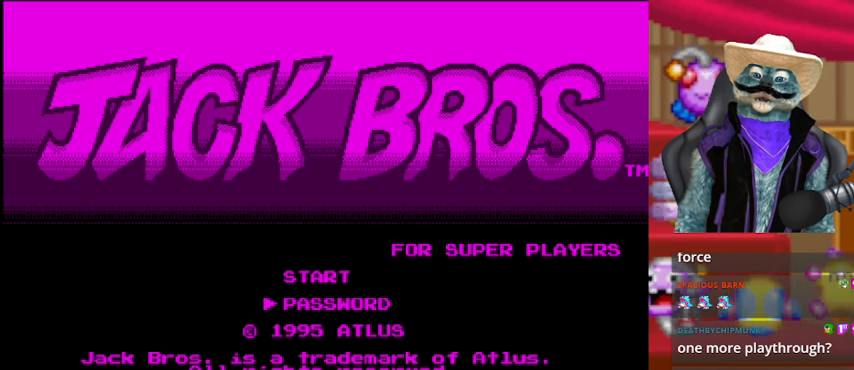
{"buttons": [], "left_stick": "center", "right_stick": "center", "events": [[84, "START", "up"]]}
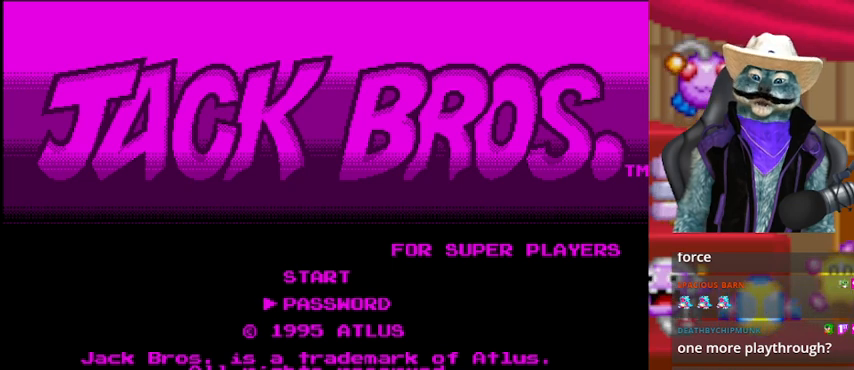
{"buttons": [], "left_stick": "center", "right_stick": "center", "events": []}
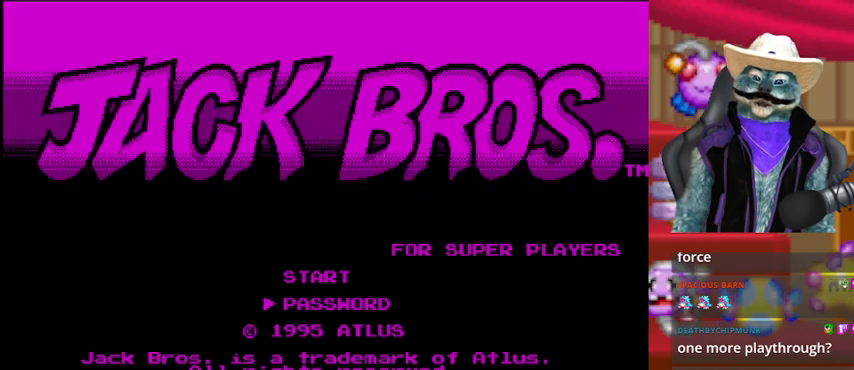
{"buttons": [], "left_stick": "center", "right_stick": "center", "events": []}
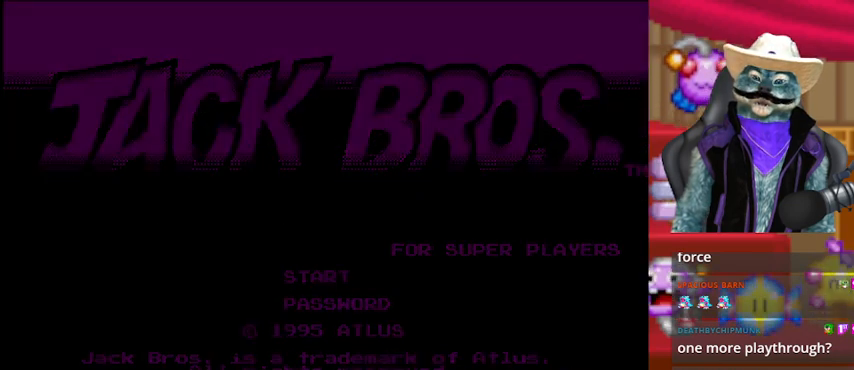
{"buttons": [], "left_stick": "center", "right_stick": "center", "events": []}
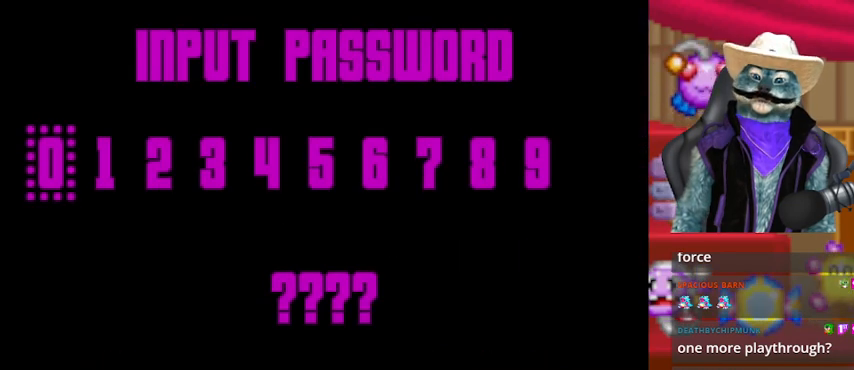
{"buttons": [], "left_stick": "center", "right_stick": "center", "events": []}
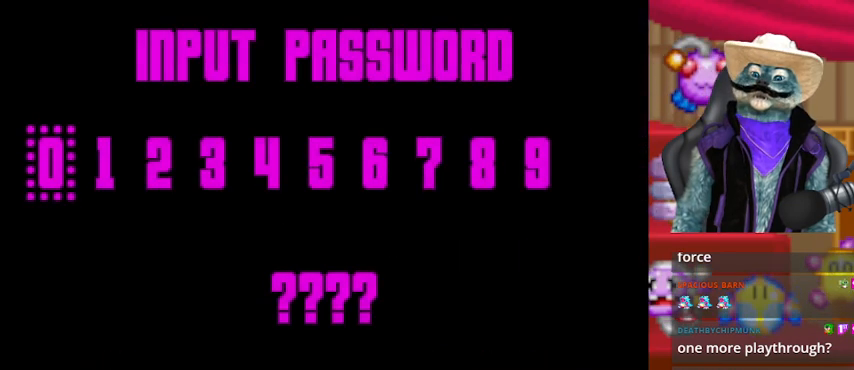
{"buttons": ["DPAD_RIGHT"], "left_stick": "center", "right_stick": "center", "events": [[167, "DPAD_RIGHT", "down"], [292, "DPAD_RIGHT", "up"], [334, "DPAD_RIGHT", "down"], [459, "DPAD_RIGHT", "up"], [500, "DPAD_RIGHT", "down"]]}
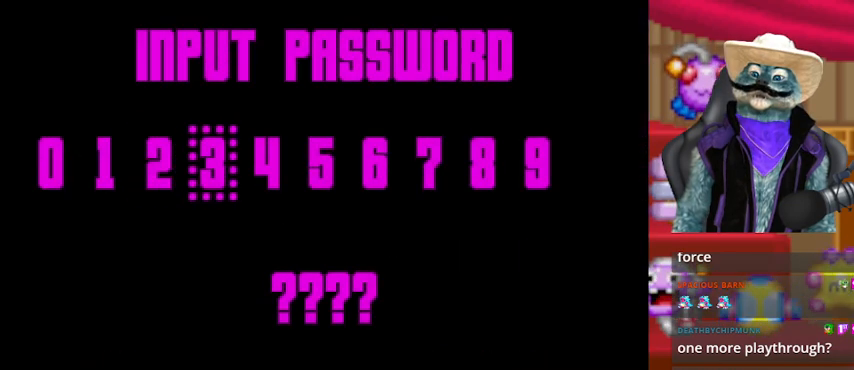
{"buttons": [], "left_stick": "center", "right_stick": "center", "events": [[84, "DPAD_RIGHT", "up"], [167, "DPAD_RIGHT", "down"], [251, "DPAD_RIGHT", "up"]]}
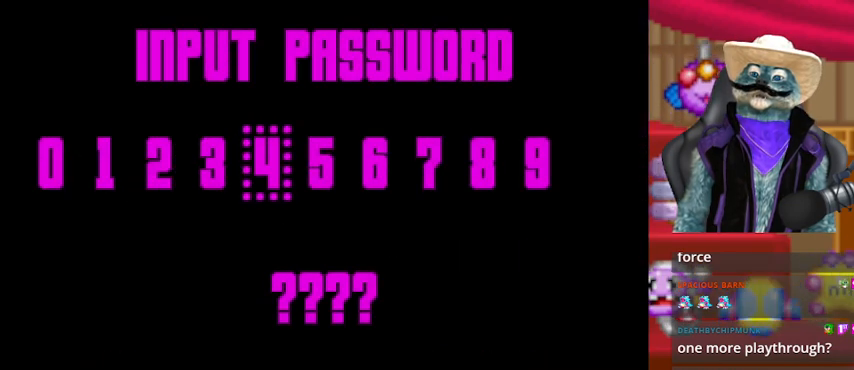
{"buttons": [], "left_stick": "center", "right_stick": "center", "events": [[209, "B", "down"], [334, "B", "up"]]}
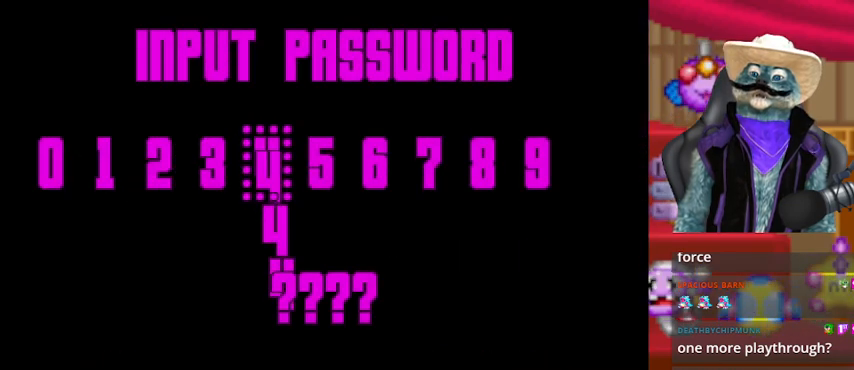
{"buttons": ["DPAD_RIGHT"], "left_stick": "center", "right_stick": "center", "events": [[251, "DPAD_RIGHT", "down"], [376, "DPAD_RIGHT", "up"], [459, "DPAD_RIGHT", "down"]]}
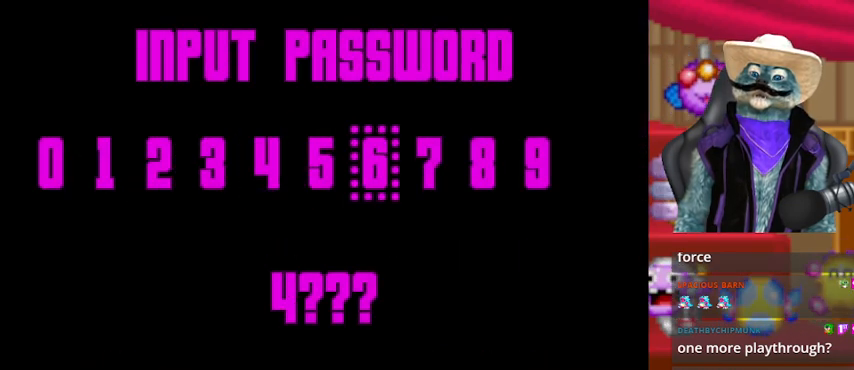
{"buttons": [], "left_stick": "center", "right_stick": "center", "events": [[42, "DPAD_RIGHT", "up"], [334, "B", "down"], [417, "B", "up"]]}
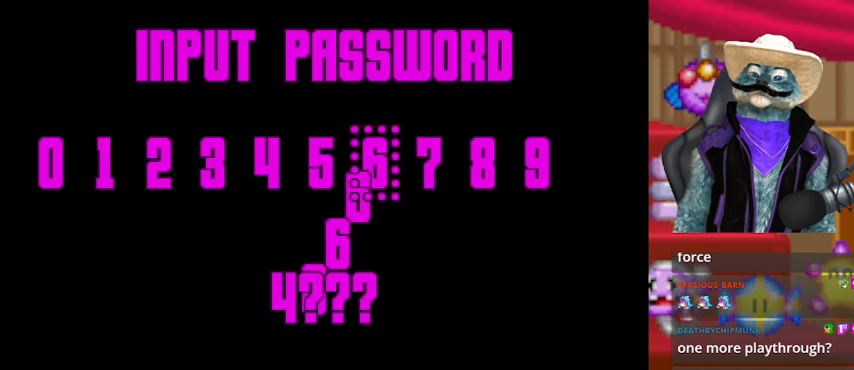
{"buttons": ["DPAD_LEFT"], "left_stick": "center", "right_stick": "center", "events": [[376, "DPAD_LEFT", "down"], [418, "DPAD_LEFT", "up"], [501, "DPAD_LEFT", "down"]]}
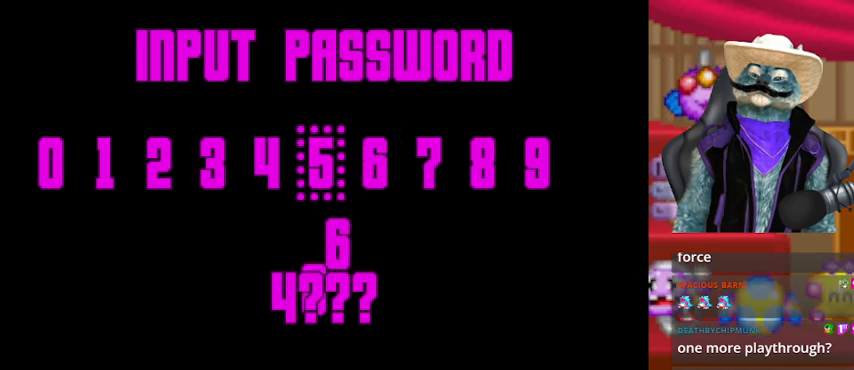
{"buttons": [], "left_stick": "center", "right_stick": "center", "events": [[125, "DPAD_LEFT", "up"], [334, "B", "down"], [417, "B", "up"]]}
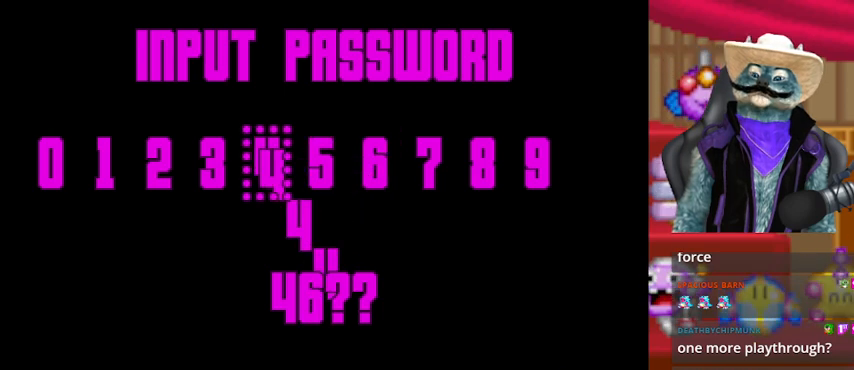
{"buttons": [], "left_stick": "center", "right_stick": "center", "events": [[167, "DPAD_RIGHT", "down"], [334, "DPAD_RIGHT", "up"], [418, "DPAD_RIGHT", "down"], [459, "DPAD_RIGHT", "up"]]}
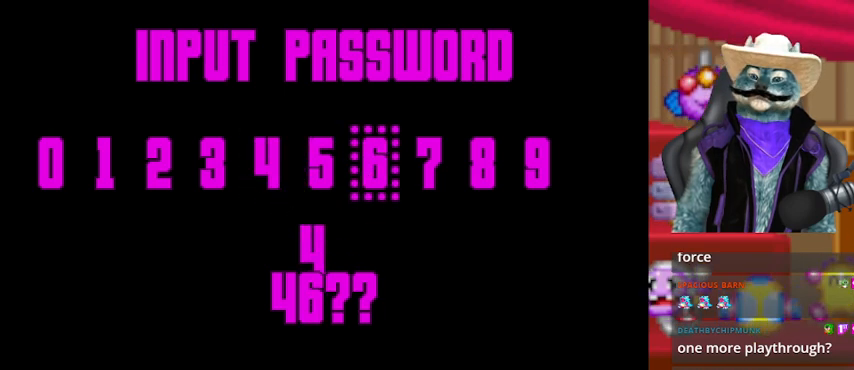
{"buttons": ["DPAD_RIGHT"], "left_stick": "center", "right_stick": "center", "events": [[292, "DPAD_RIGHT", "down"]]}
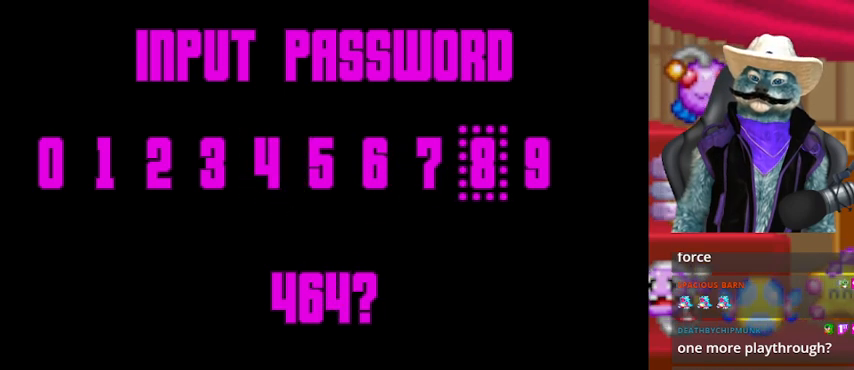
{"buttons": [], "left_stick": "center", "right_stick": "center", "events": [[83, "DPAD_RIGHT", "up"], [291, "DPAD_RIGHT", "down"], [417, "DPAD_RIGHT", "up"]]}
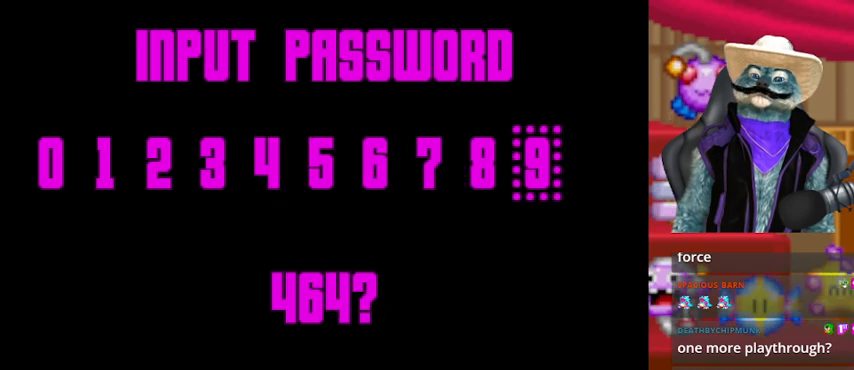
{"buttons": [], "left_stick": "center", "right_stick": "center", "events": []}
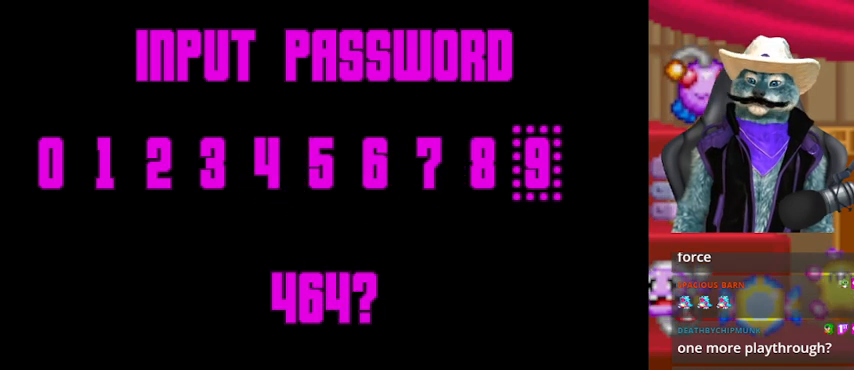
{"buttons": [], "left_stick": "center", "right_stick": "center", "events": []}
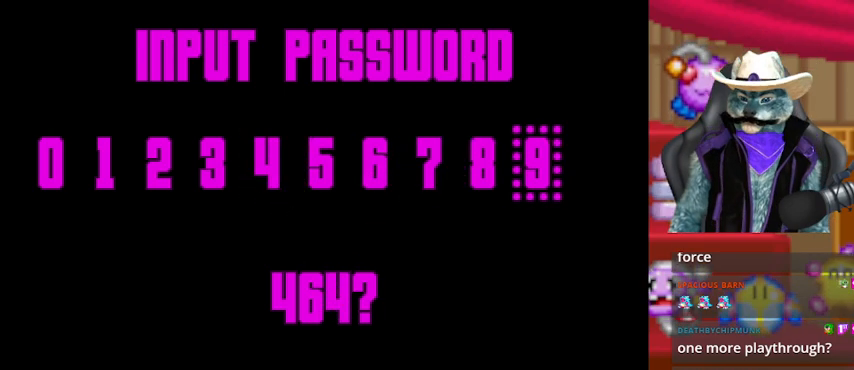
{"buttons": [], "left_stick": "center", "right_stick": "center", "events": []}
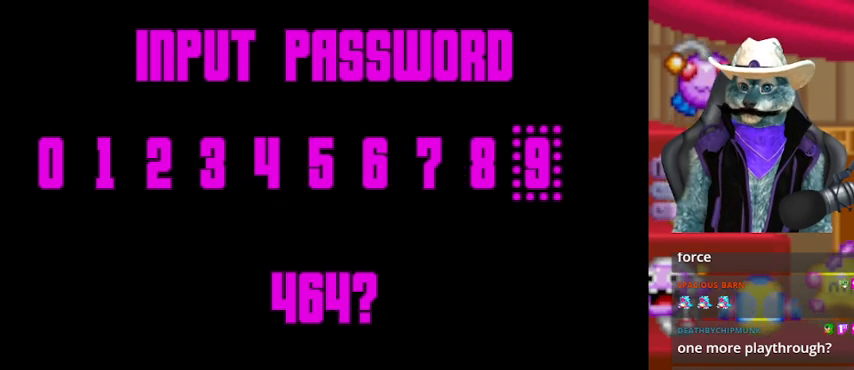
{"buttons": [], "left_stick": "center", "right_stick": "center", "events": []}